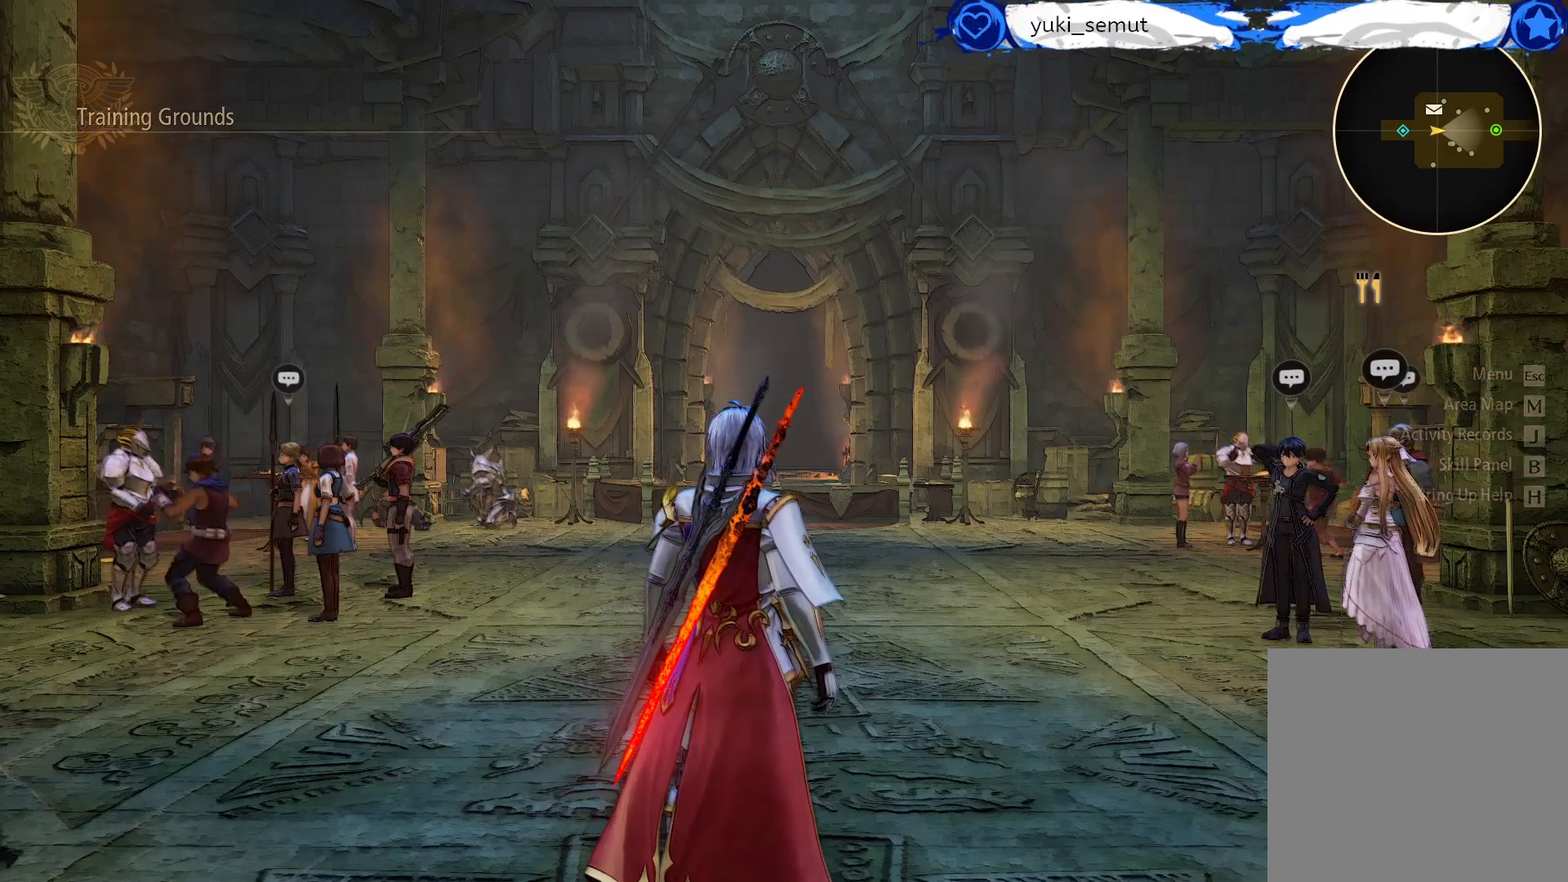
Gameplay with a controller (Xbox layout); each line is a JSON object with the inputs held at the frame after it. "events" lists button and stick changes between this image and that frame as [ms after this image, input, new state], when the widget could be followed in between.
{"buttons": [], "left_stick": "up-right", "right_stick": "center", "events": [[167, "left_stick", "up-right"]]}
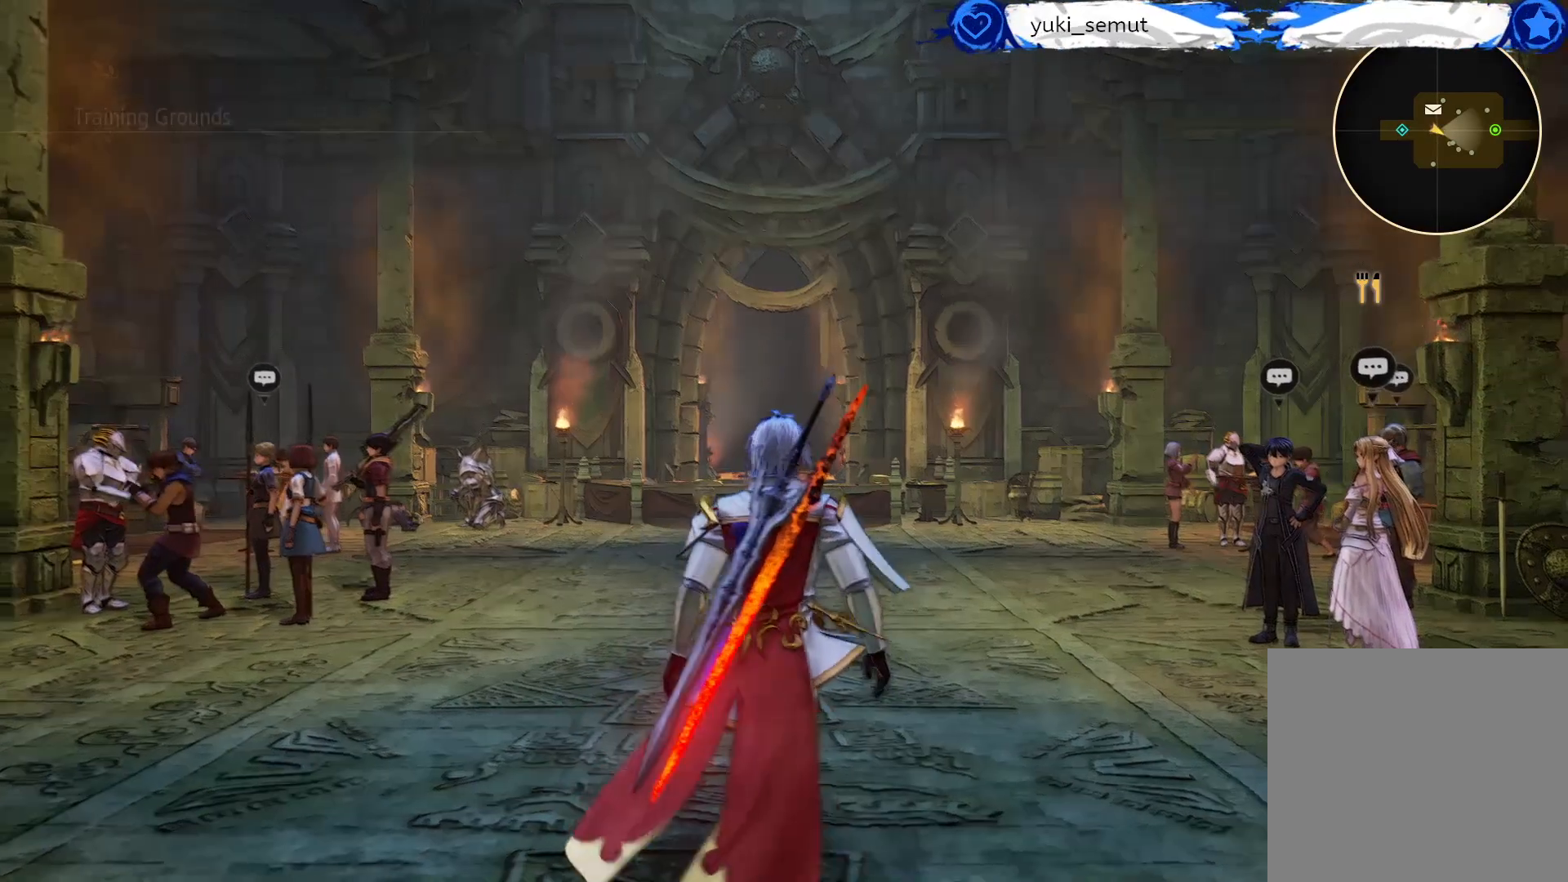
{"buttons": [], "left_stick": "left", "right_stick": "down-left", "events": [[33, "right_stick", "right"], [233, "right_stick", "center"], [283, "left_stick", "center"], [350, "left_stick", "left"], [450, "right_stick", "down-left"]]}
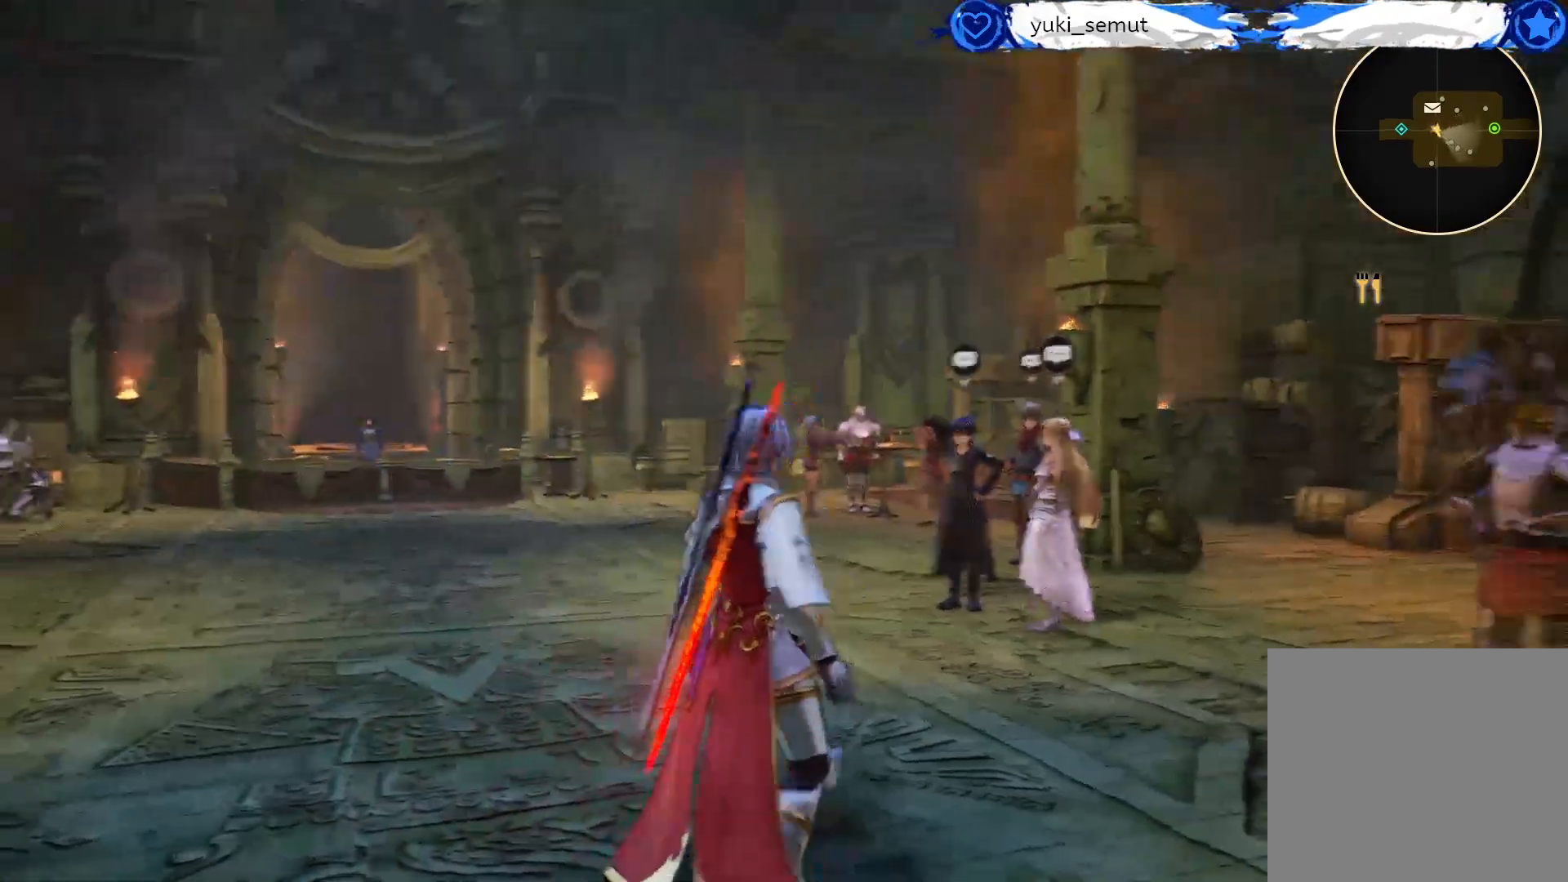
{"buttons": [], "left_stick": "up", "right_stick": "left", "events": [[117, "left_stick", "center"], [350, "right_stick", "left"], [383, "left_stick", "up"]]}
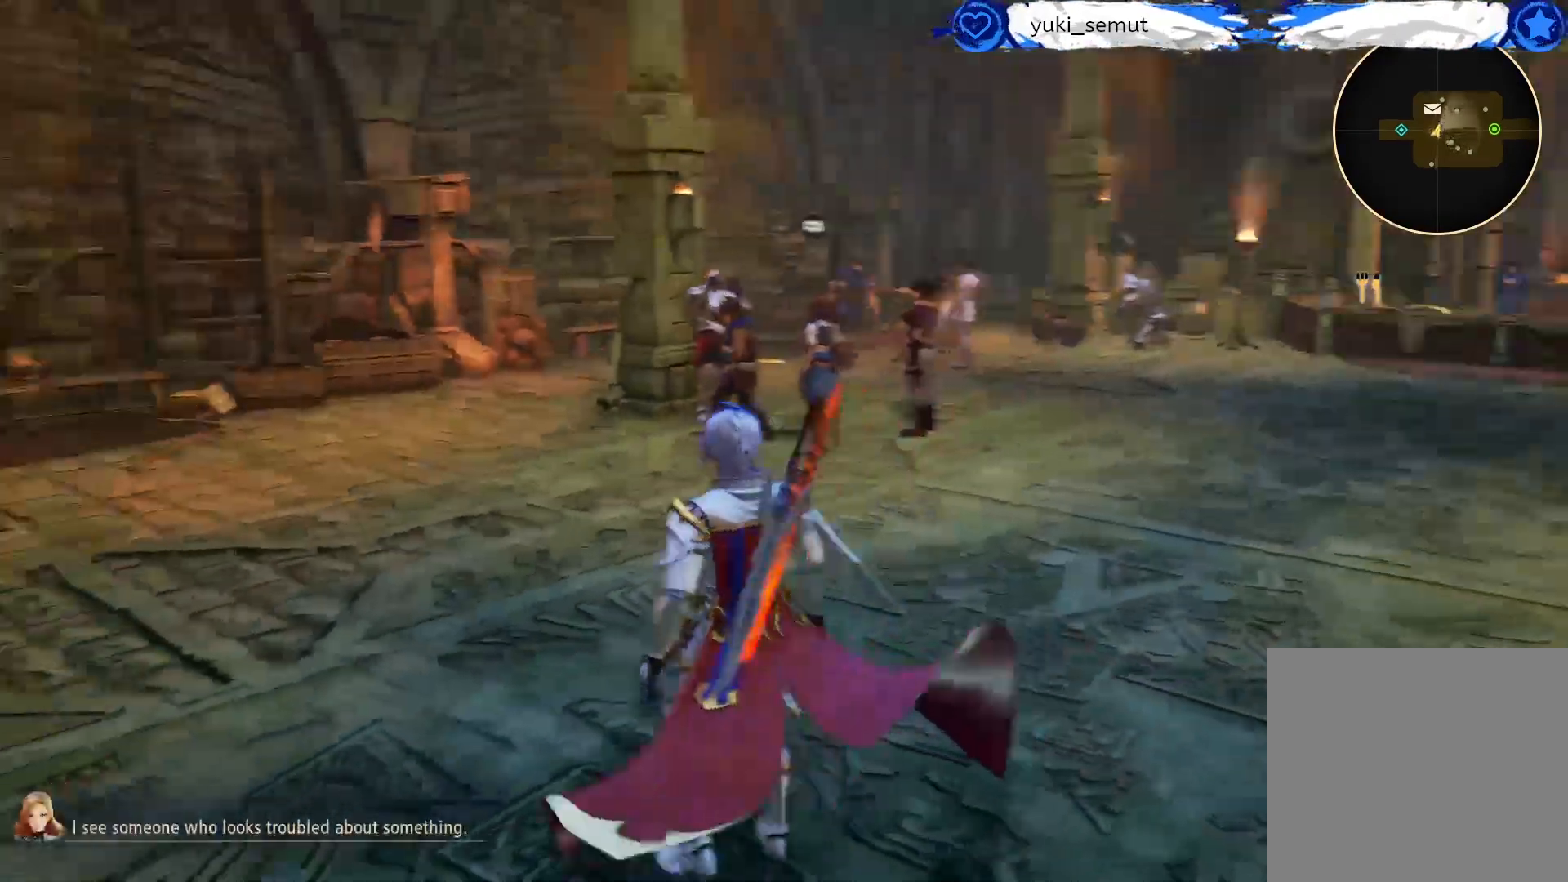
{"buttons": [], "left_stick": "up-left", "right_stick": "left", "events": [[183, "right_stick", "center"], [417, "right_stick", "left"], [450, "left_stick", "up-left"]]}
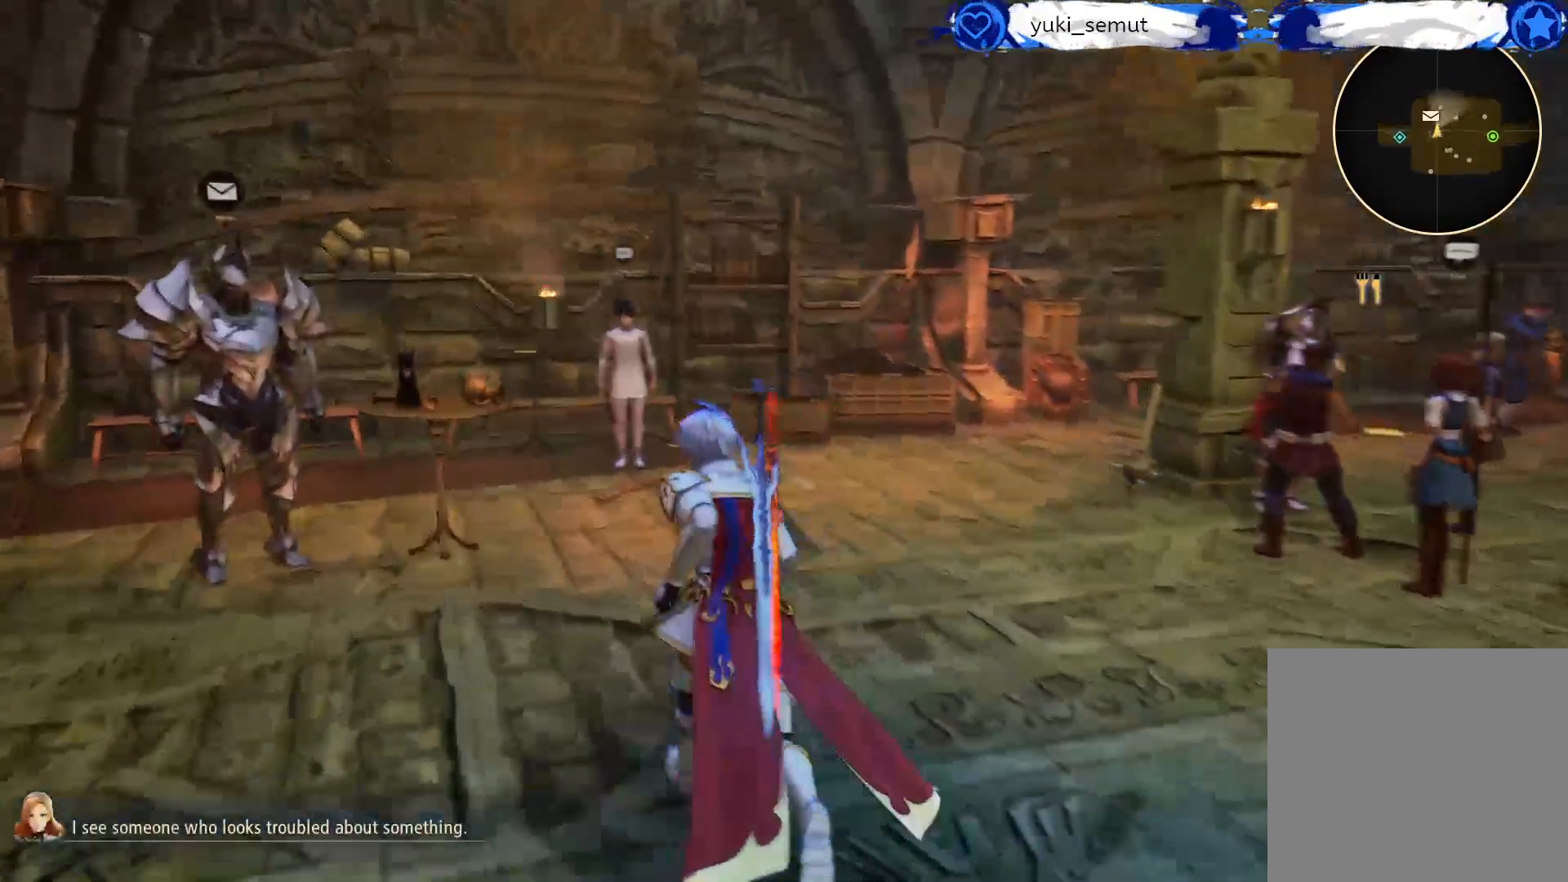
{"buttons": [], "left_stick": "up", "right_stick": "center", "events": [[267, "right_stick", "center"], [467, "left_stick", "up"]]}
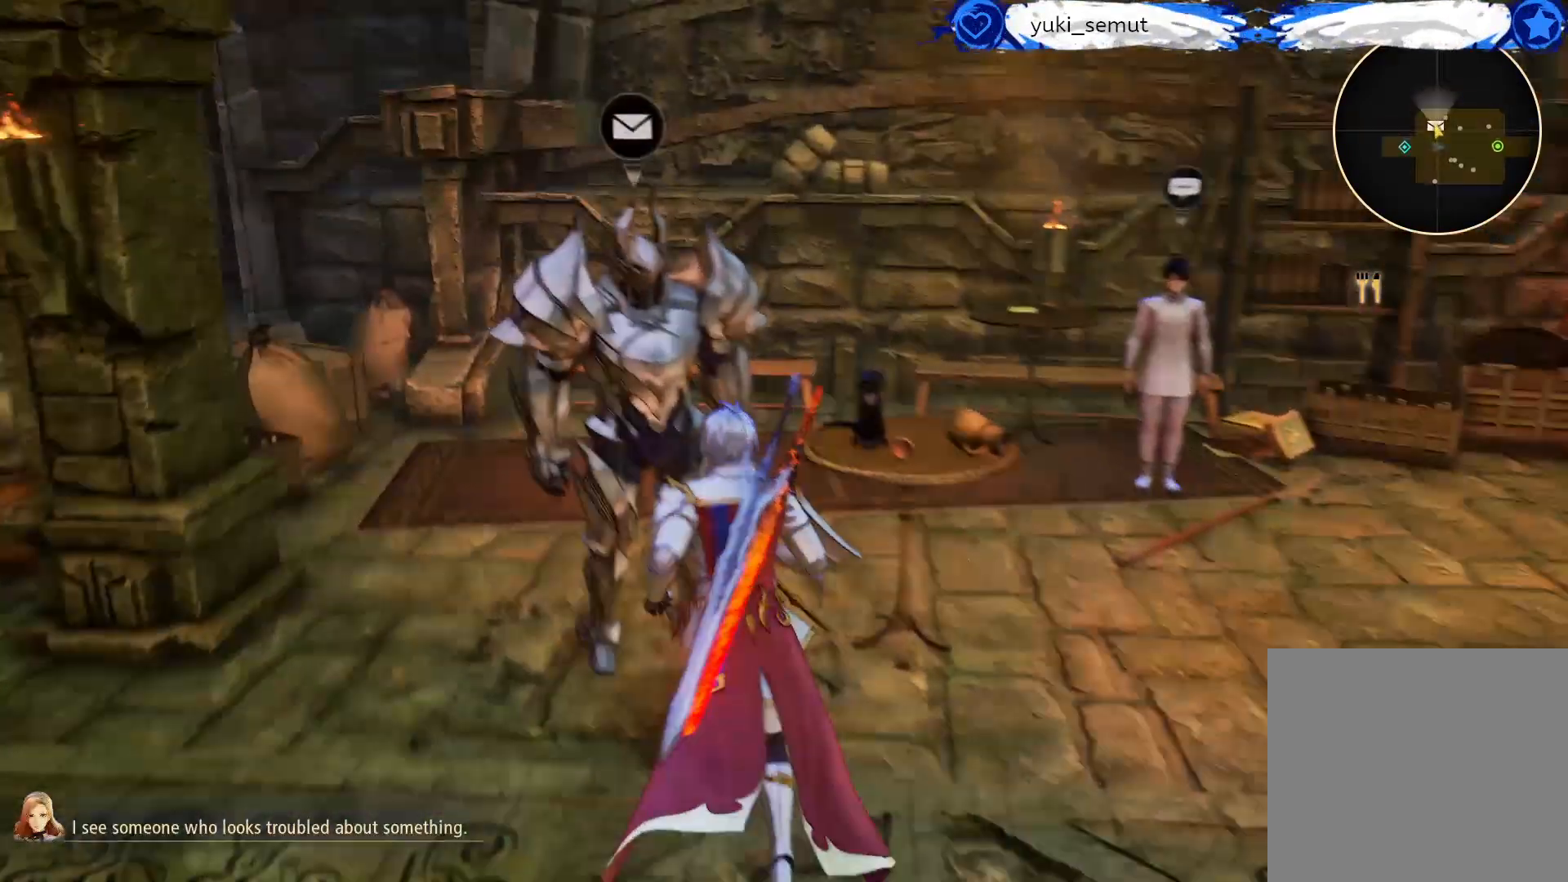
{"buttons": [], "left_stick": "center", "right_stick": "center", "events": [[150, "A", "down"], [233, "left_stick", "center"], [317, "A", "up"]]}